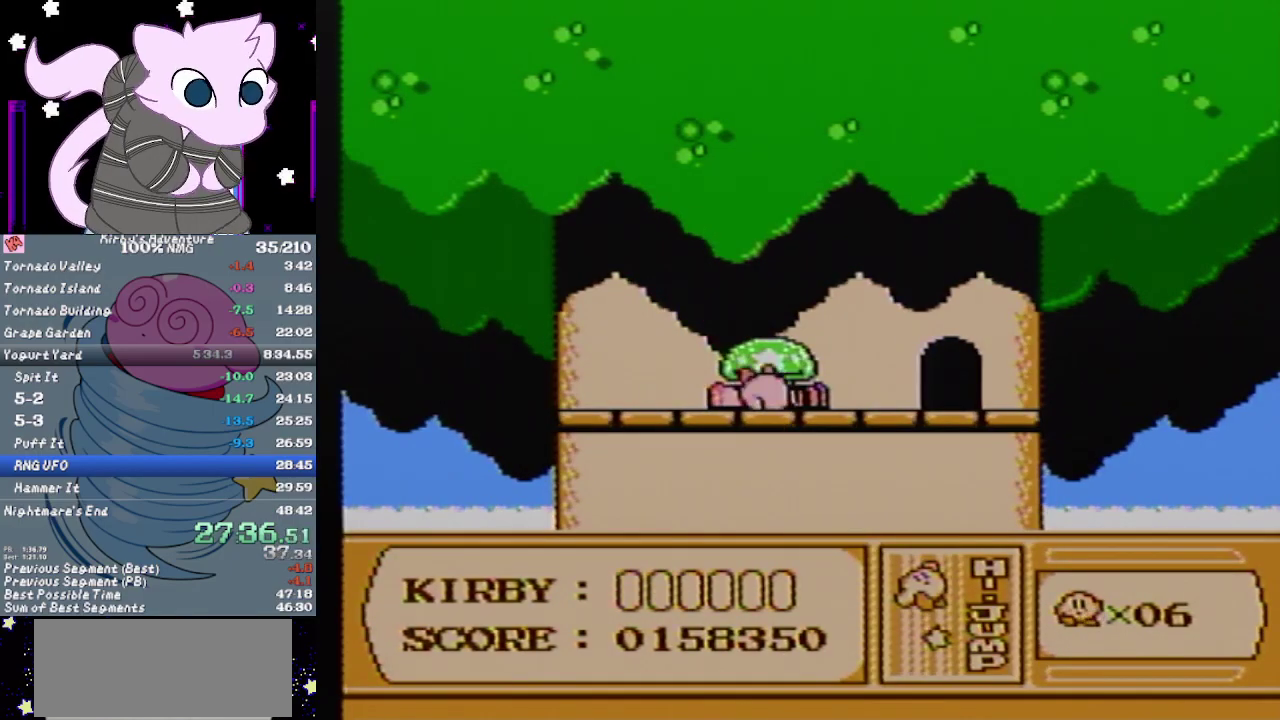
Gameplay with a controller (Nintendo layout); each line is a JSON object with the inputs held at the frame after it. "events" lists button and stick changes between this image and that frame as [ms after this image, input, new state], when the widget could be followed in between. Not read: L3 R3.
{"buttons": ["DPAD_RIGHT"], "events": [[133, "DPAD_RIGHT", "down"]]}
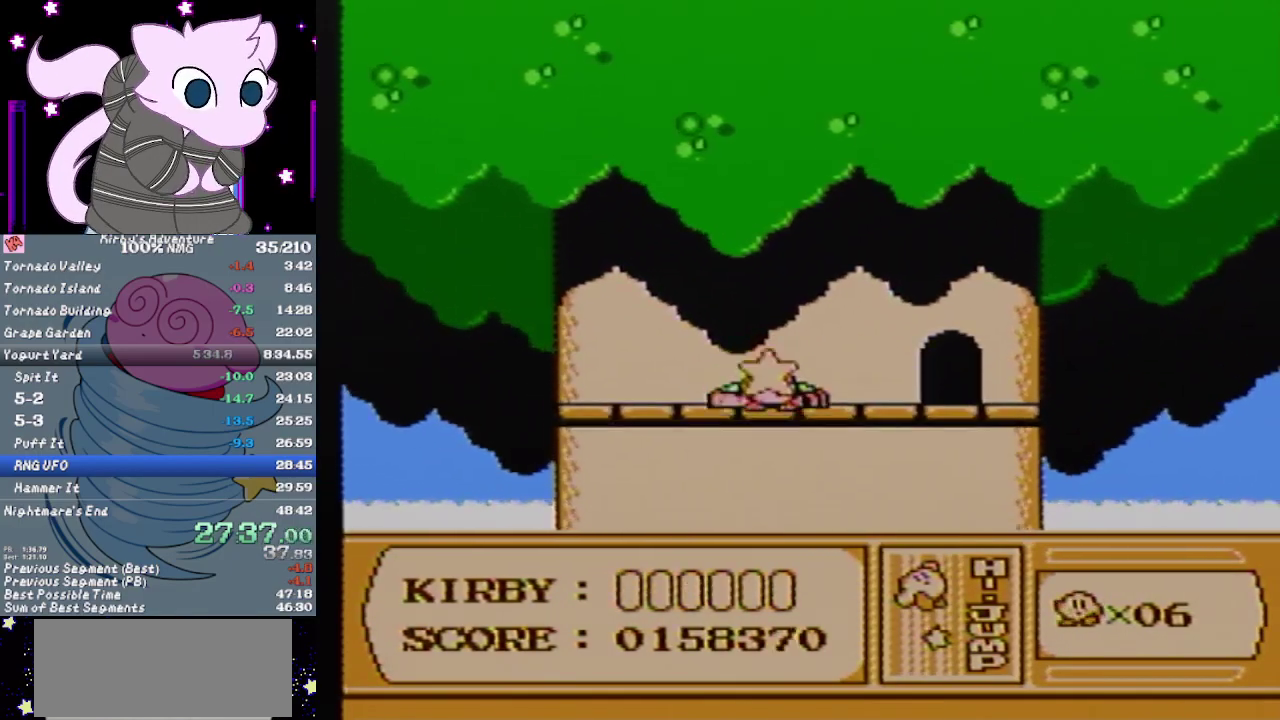
{"buttons": ["DPAD_RIGHT"], "events": []}
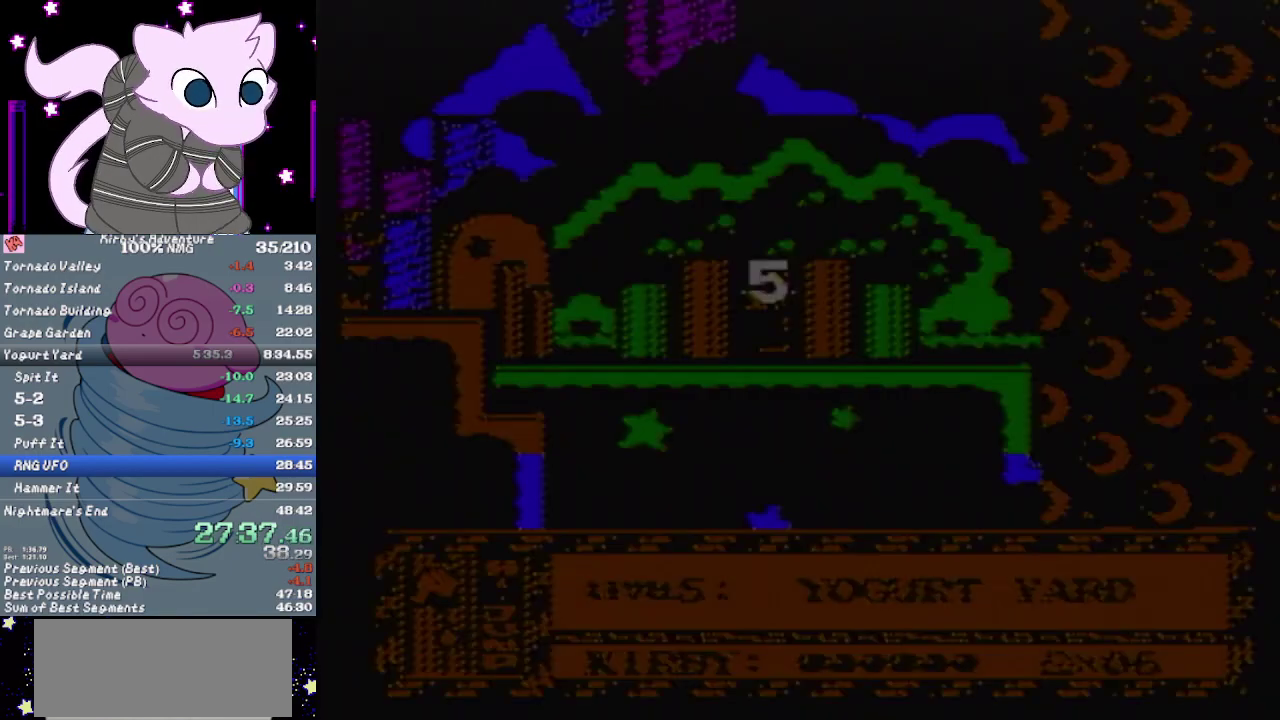
{"buttons": ["DPAD_RIGHT"], "events": []}
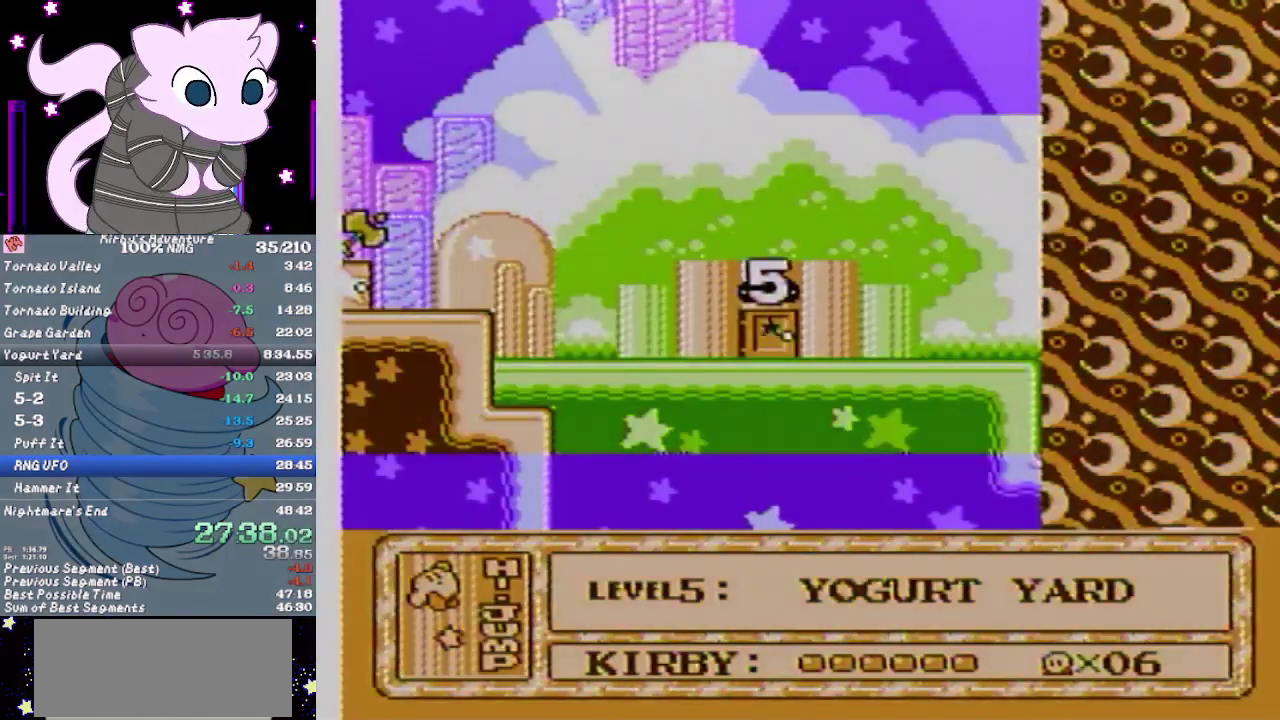
{"buttons": ["DPAD_RIGHT"], "events": []}
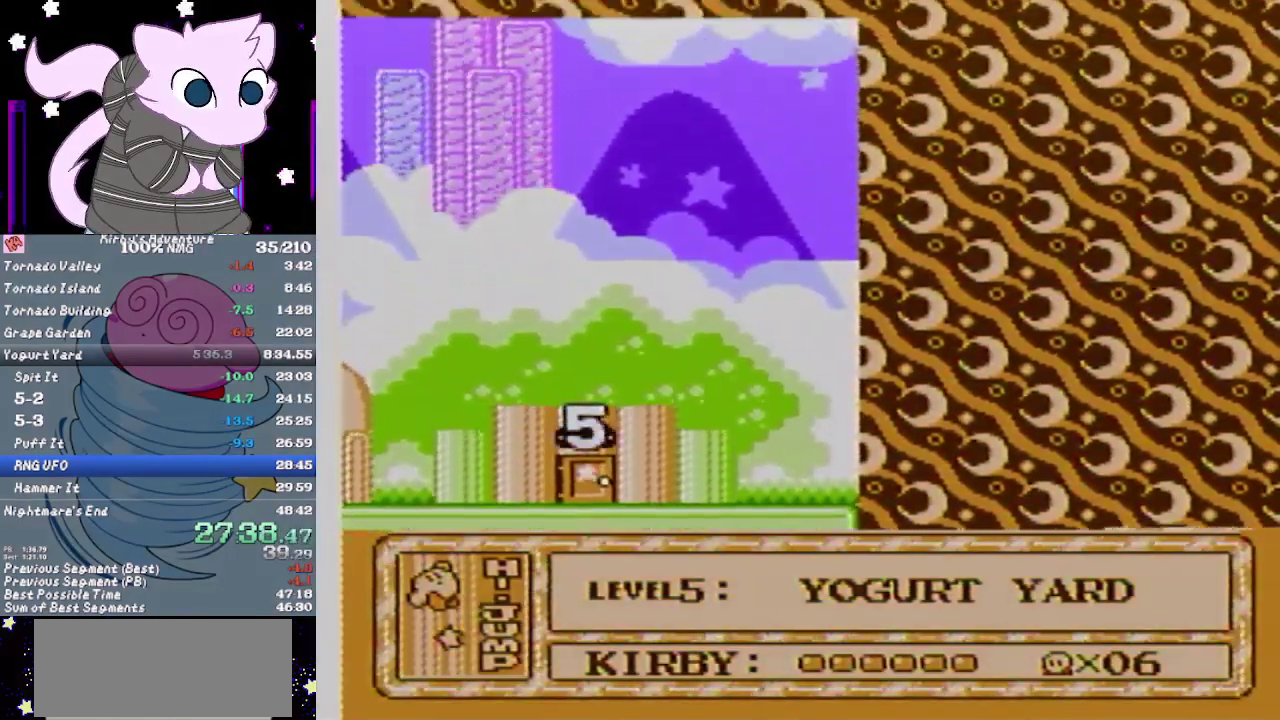
{"buttons": ["DPAD_RIGHT"], "events": []}
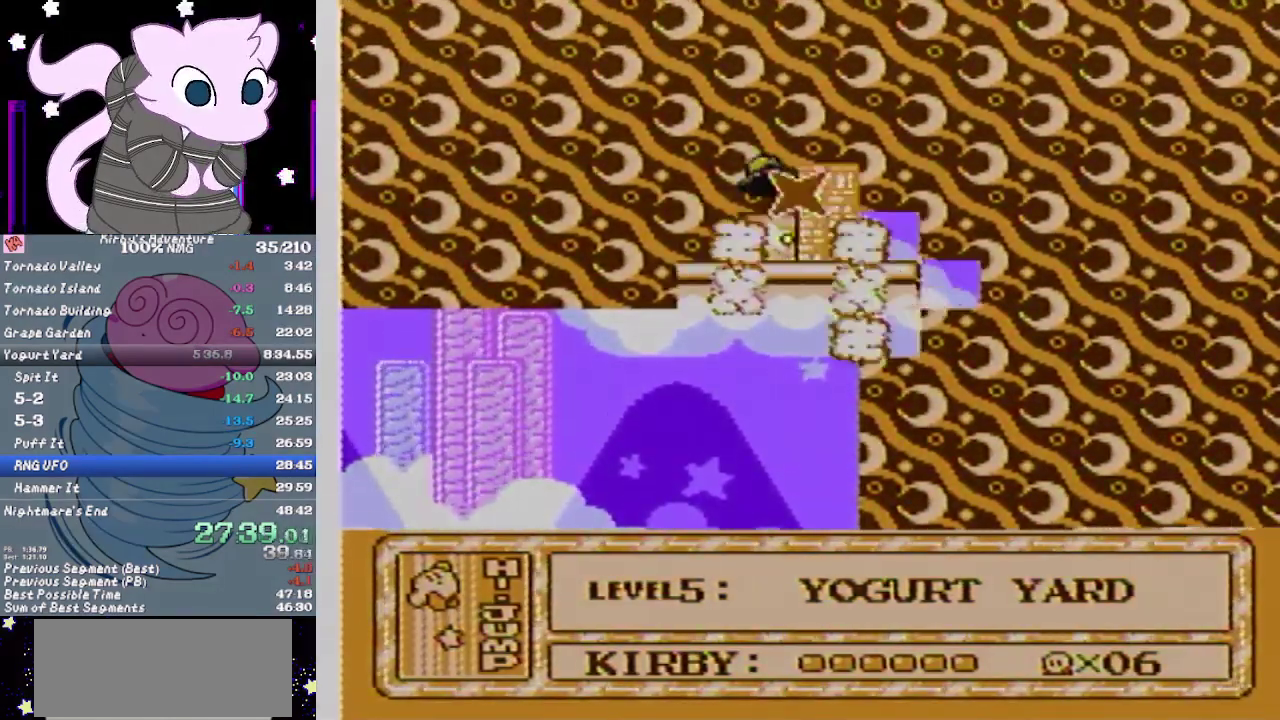
{"buttons": ["DPAD_RIGHT"], "events": []}
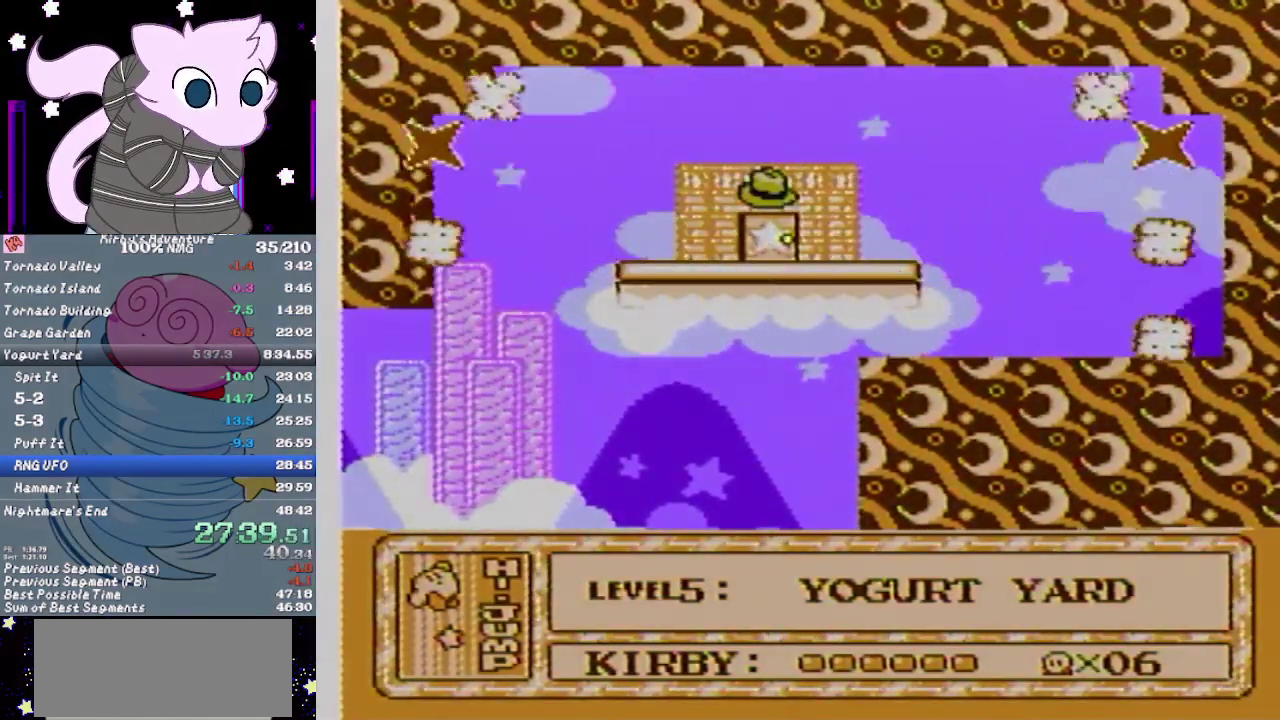
{"buttons": ["DPAD_RIGHT"], "events": []}
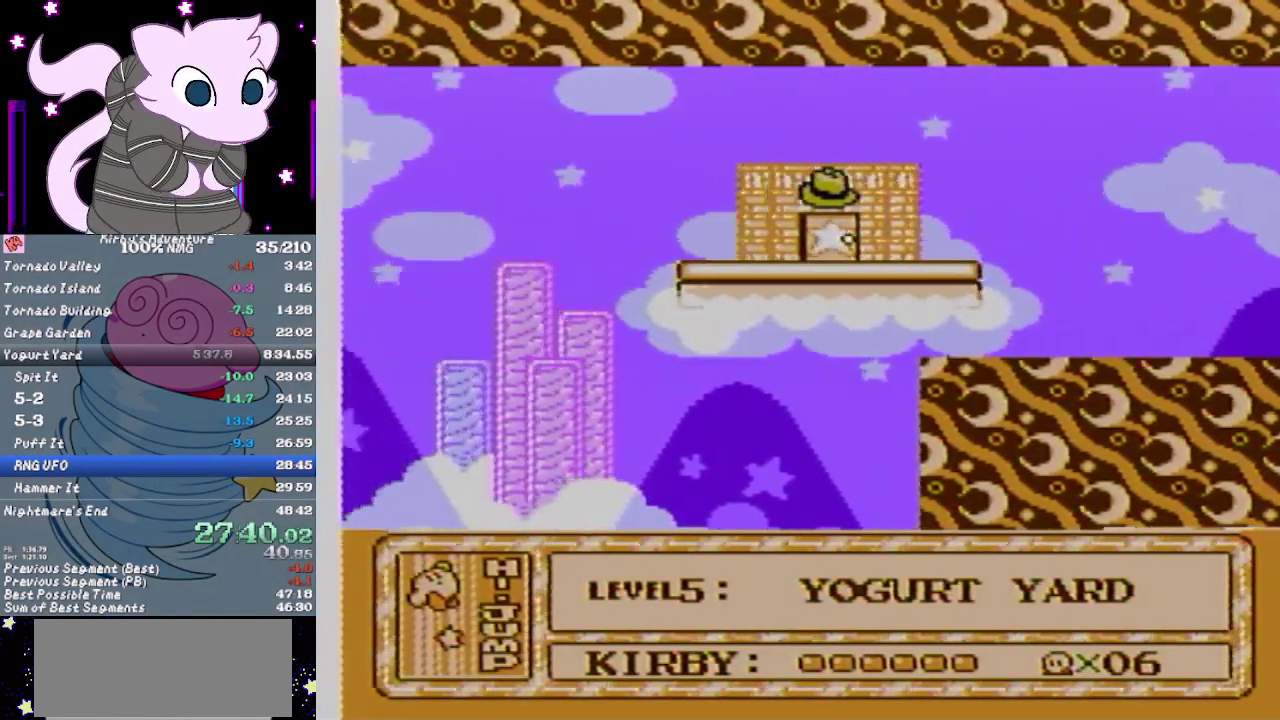
{"buttons": ["DPAD_RIGHT"], "events": []}
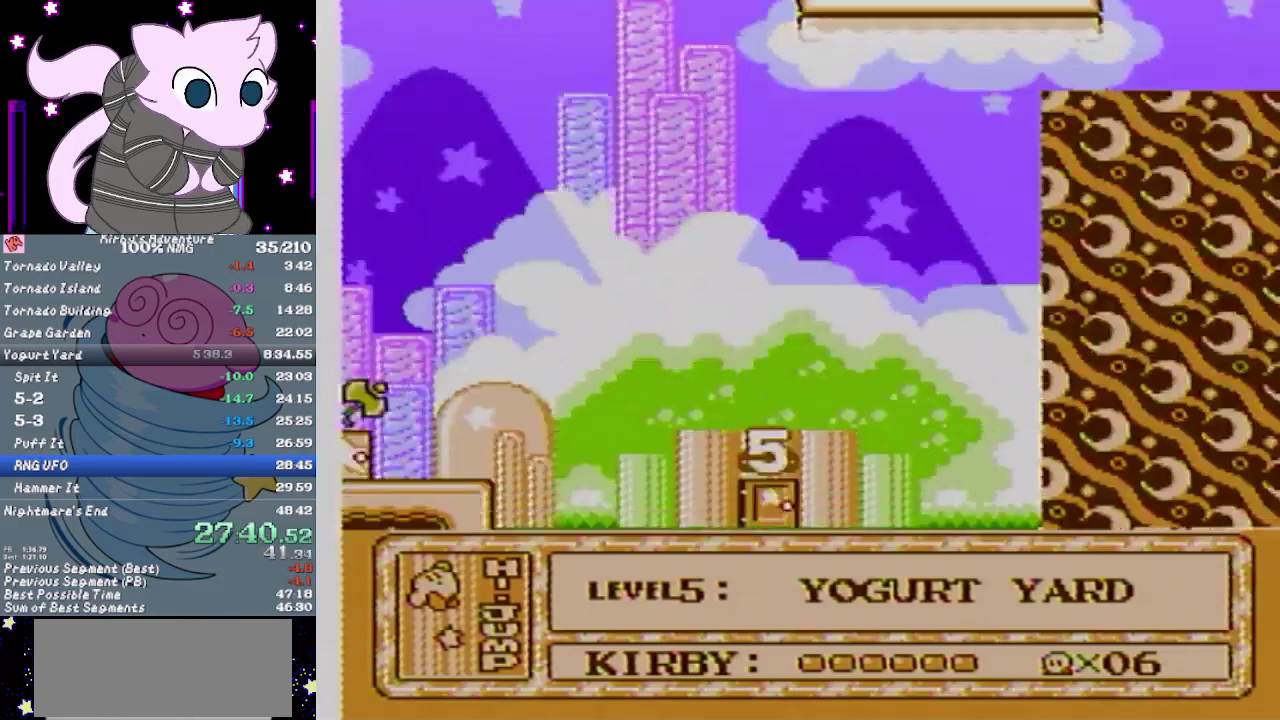
{"buttons": ["DPAD_RIGHT"], "events": []}
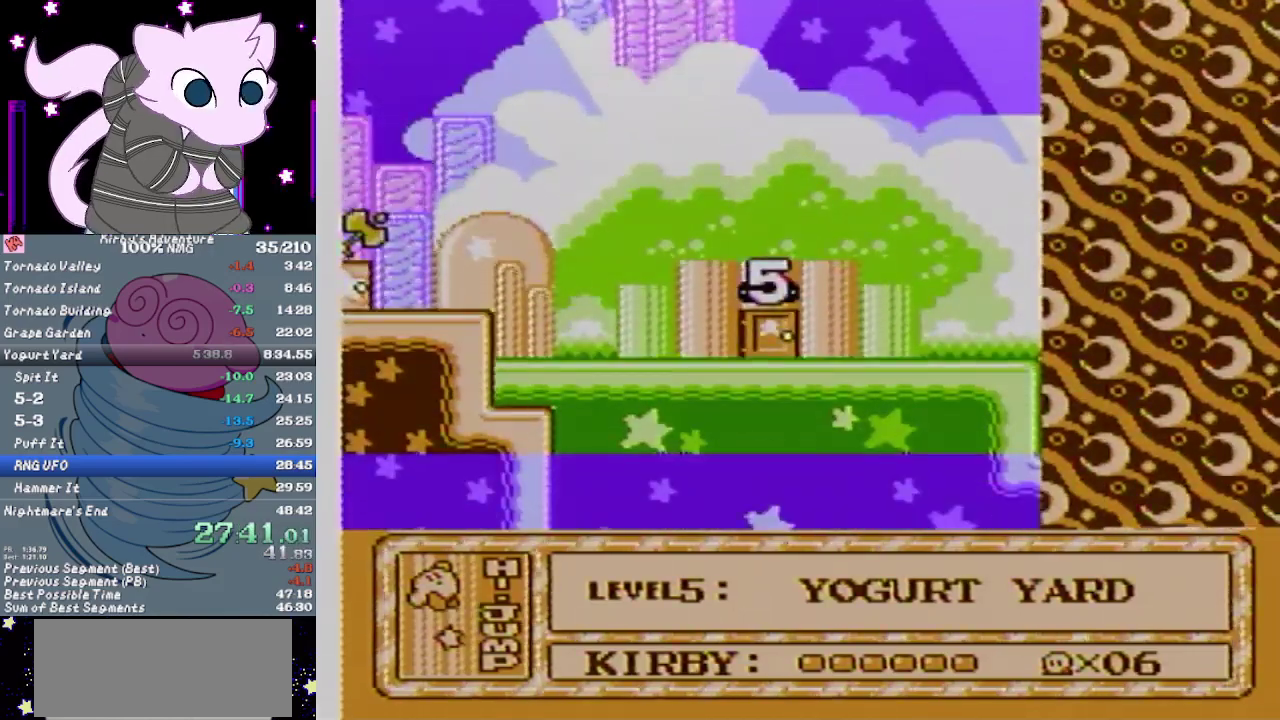
{"buttons": ["DPAD_RIGHT"], "events": []}
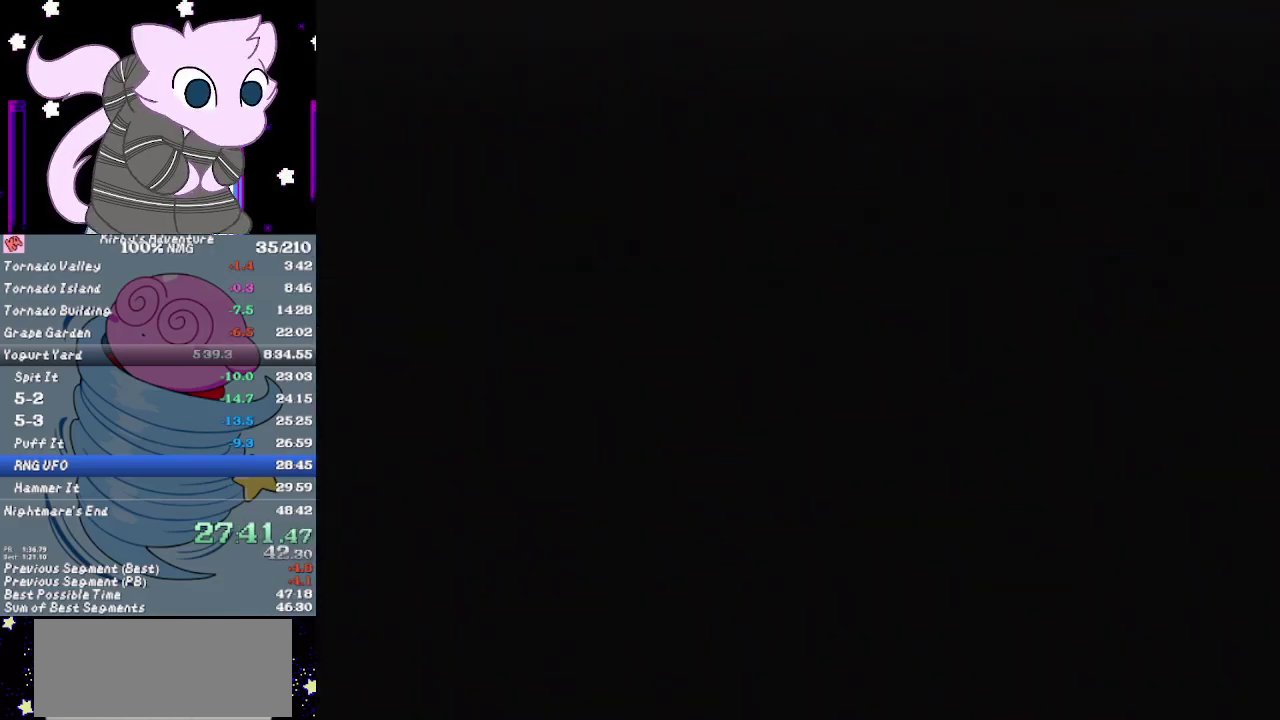
{"buttons": ["DPAD_RIGHT"], "events": []}
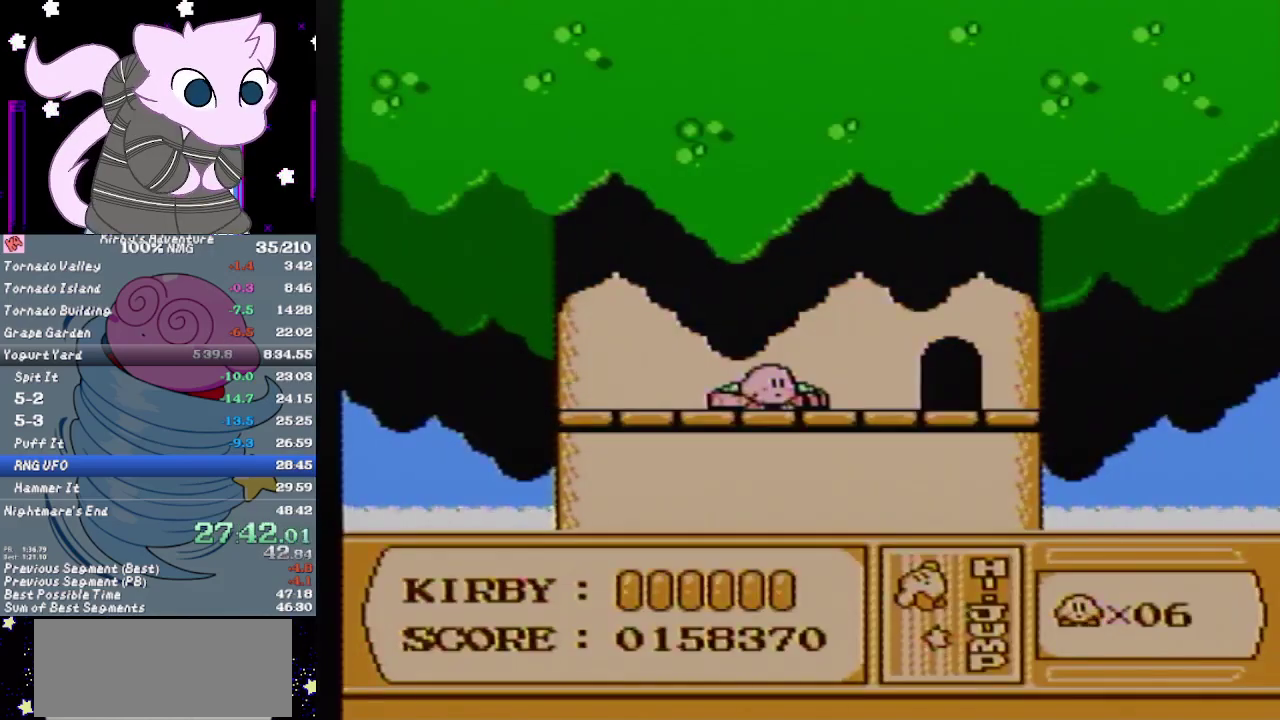
{"buttons": ["DPAD_RIGHT"], "events": []}
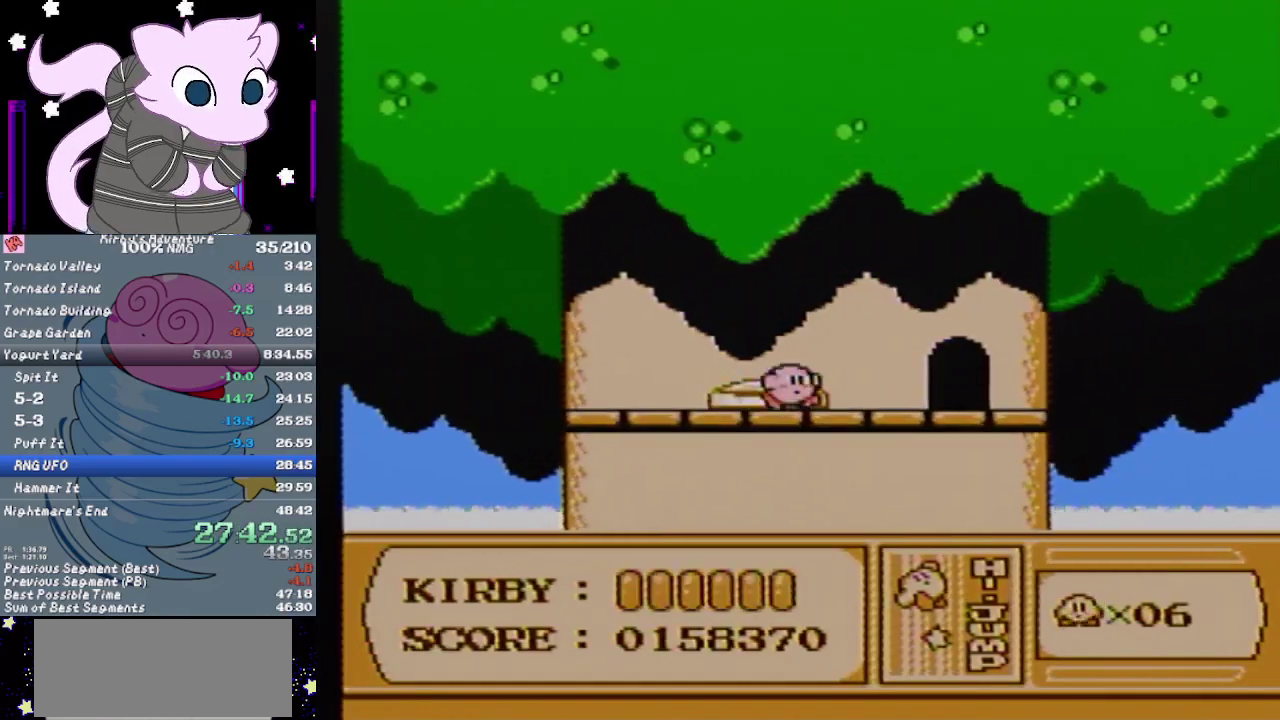
{"buttons": ["DPAD_UP"], "events": [[367, "DPAD_UP", "down"], [500, "DPAD_RIGHT", "up"]]}
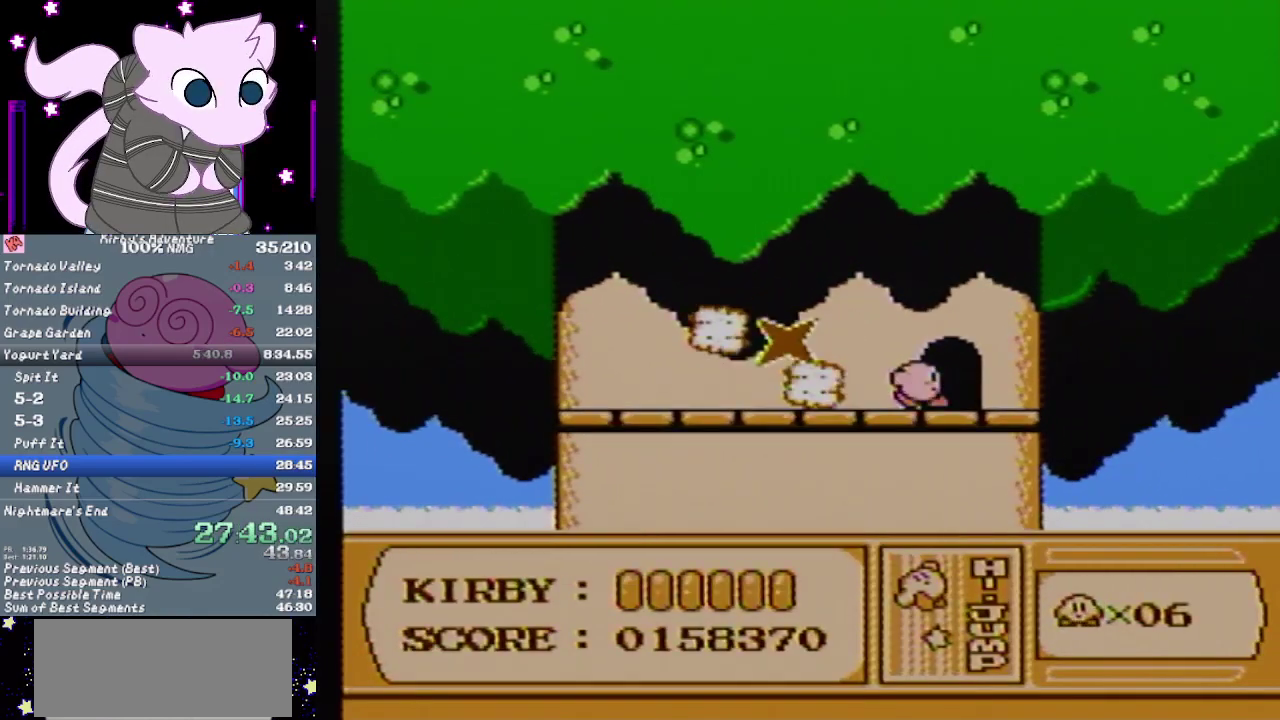
{"buttons": ["DPAD_RIGHT"], "events": [[33, "DPAD_UP", "up"], [133, "DPAD_RIGHT", "down"]]}
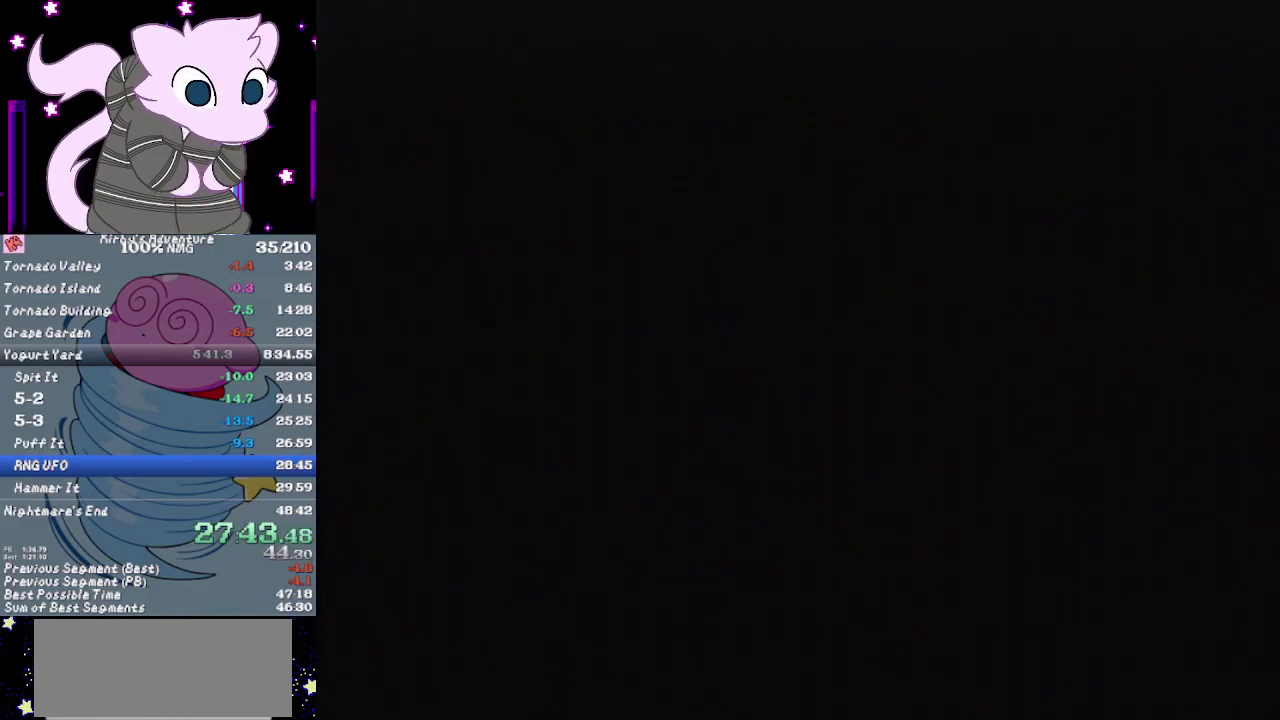
{"buttons": ["DPAD_RIGHT"], "events": []}
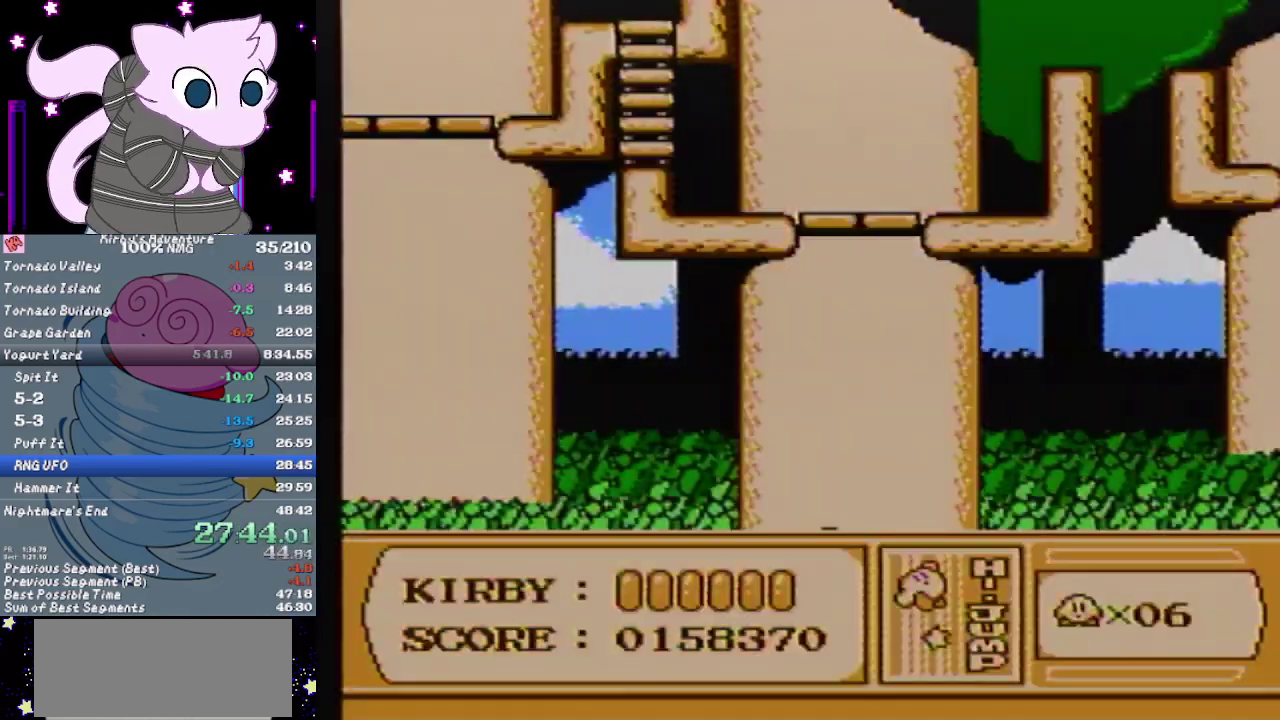
{"buttons": [], "events": [[167, "DPAD_UP", "down"], [417, "DPAD_UP", "up"], [450, "DPAD_RIGHT", "up"]]}
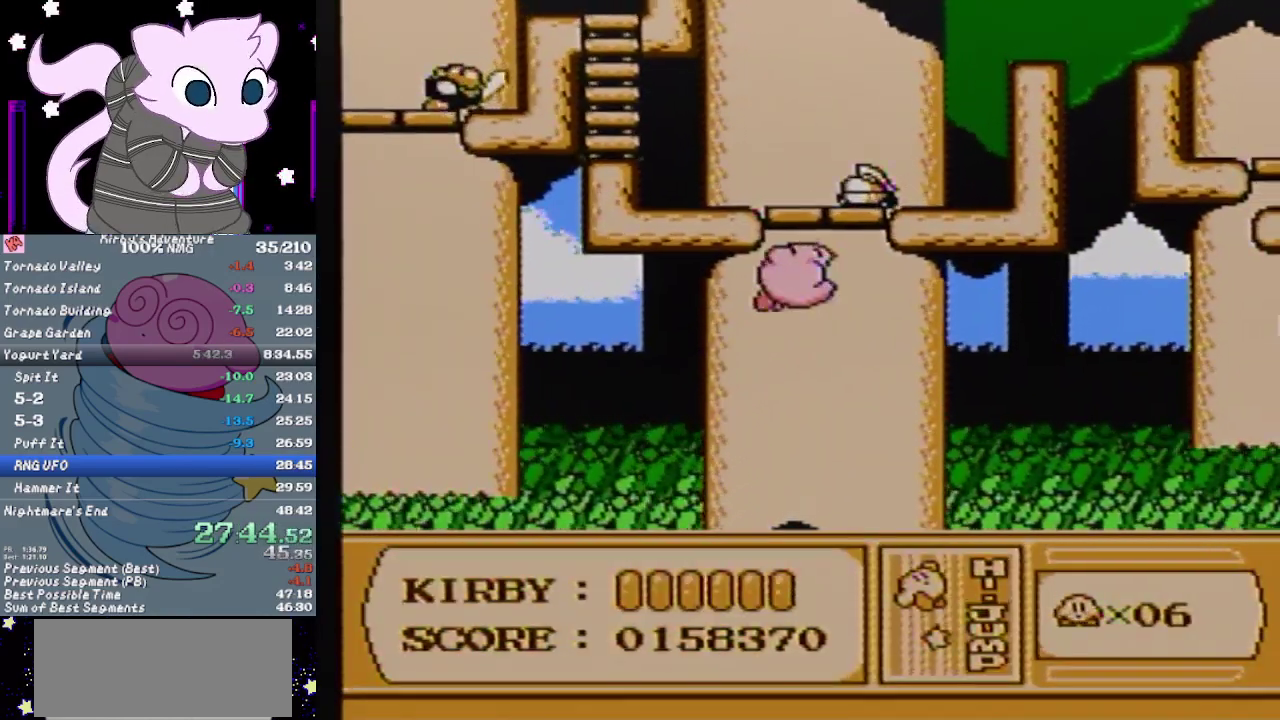
{"buttons": ["A", "DPAD_RIGHT"], "events": [[300, "DPAD_RIGHT", "down"], [367, "A", "down"]]}
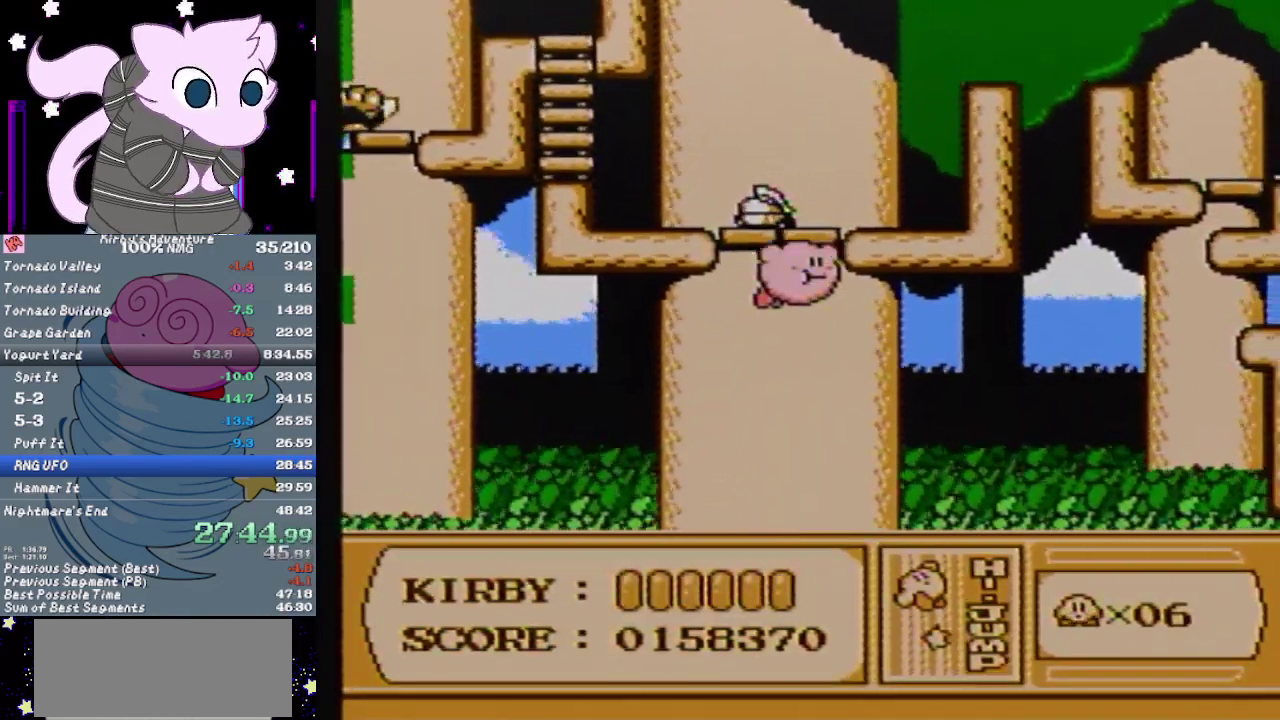
{"buttons": ["DPAD_RIGHT"], "events": [[233, "DPAD_RIGHT", "up"], [300, "DPAD_LEFT", "down"], [333, "A", "up"], [383, "B", "down"], [383, "DPAD_LEFT", "up"], [450, "DPAD_RIGHT", "down"], [483, "B", "up"]]}
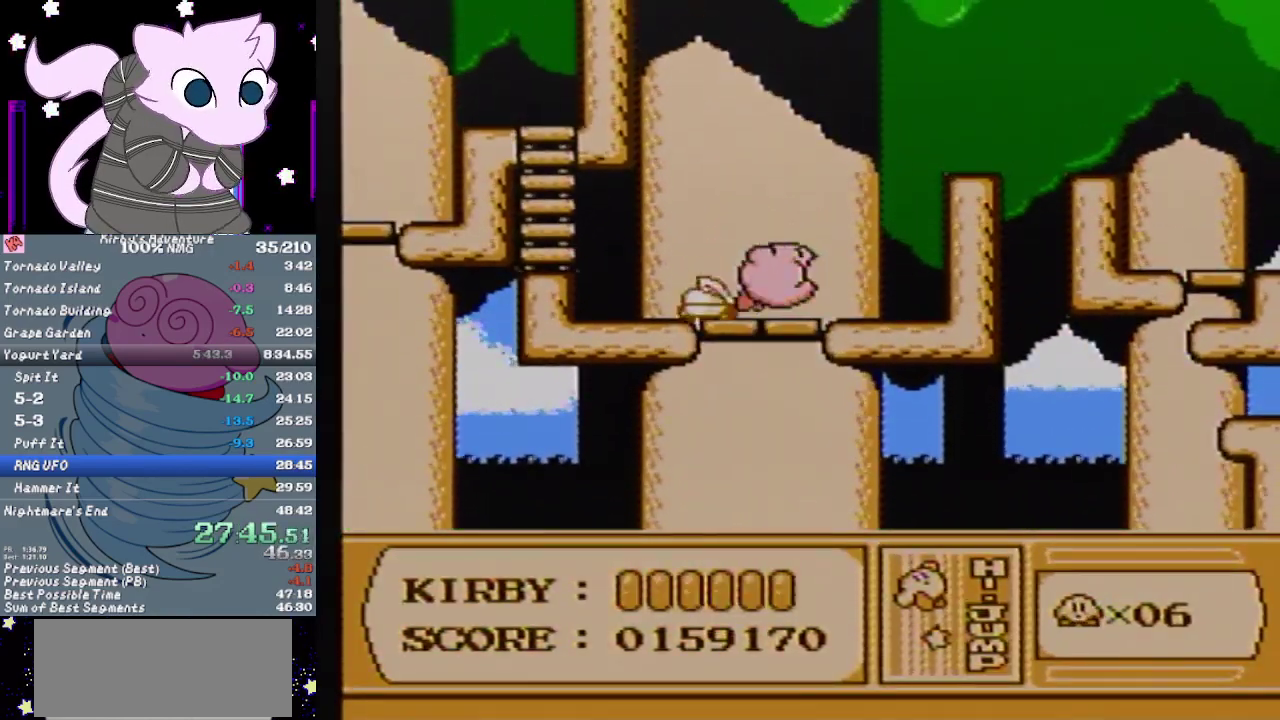
{"buttons": ["A", "DPAD_RIGHT"], "events": [[400, "A", "down"]]}
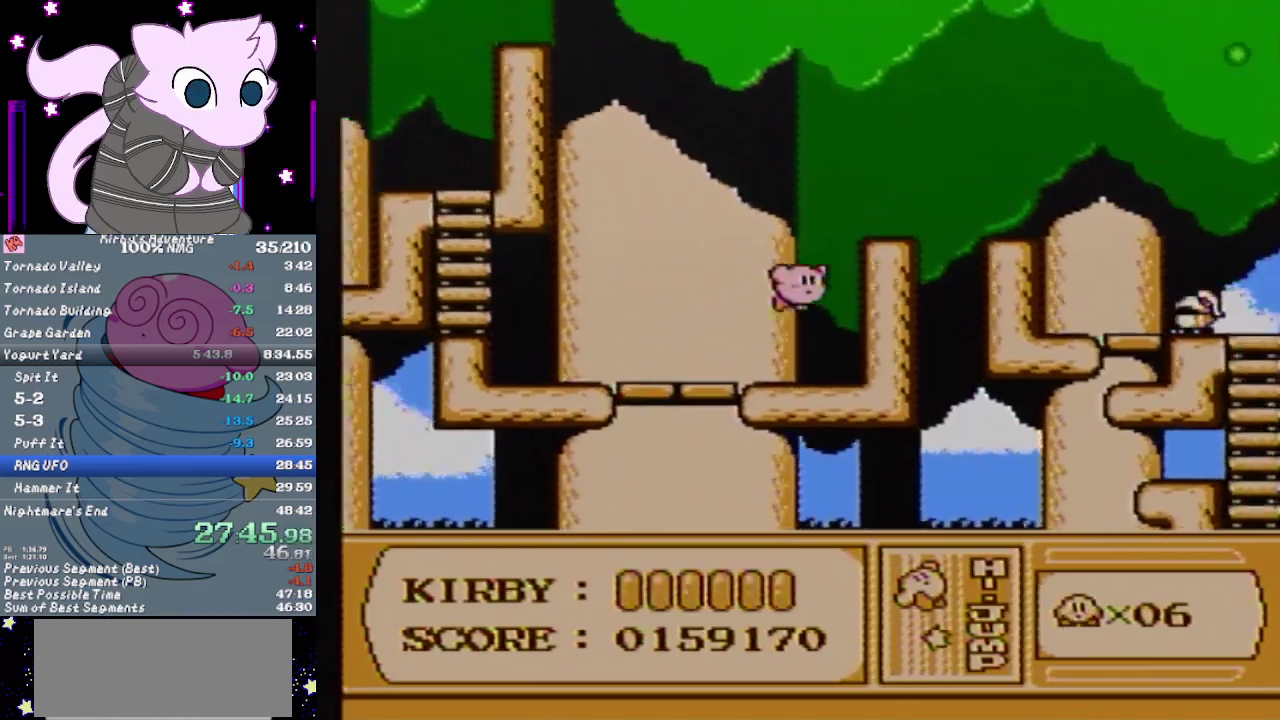
{"buttons": ["DPAD_RIGHT"], "events": [[450, "A", "up"]]}
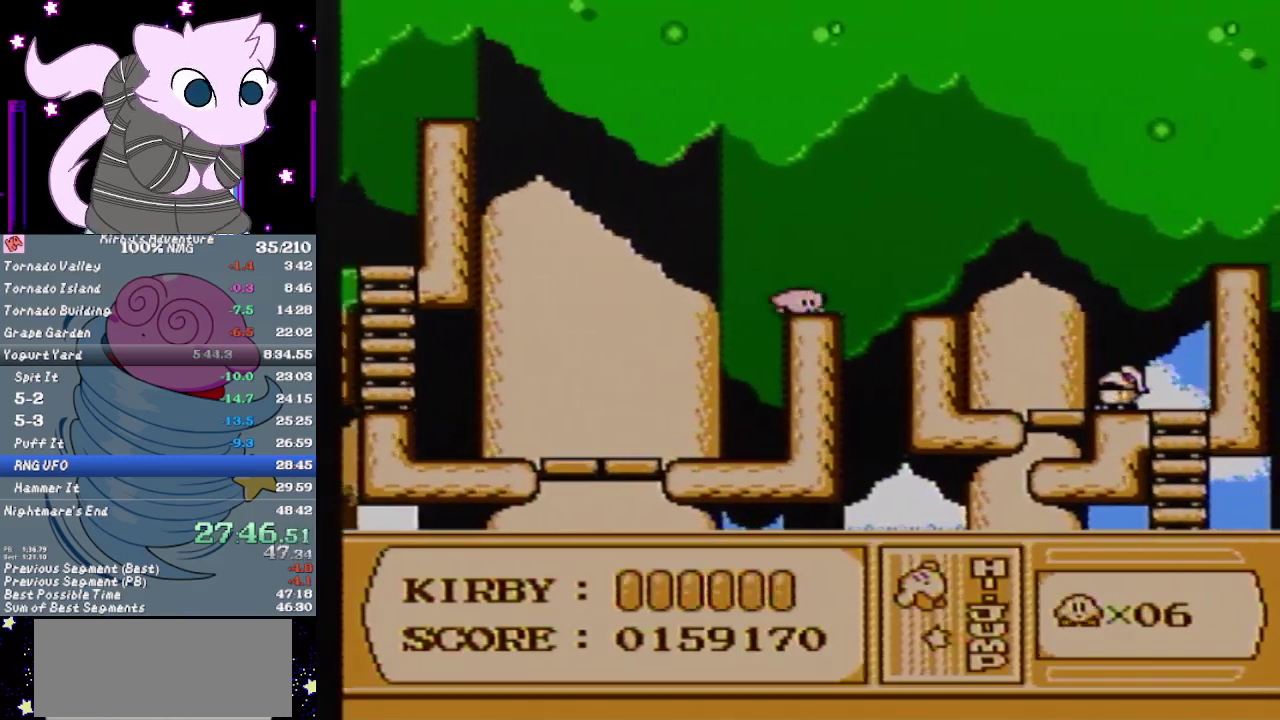
{"buttons": ["A", "DPAD_RIGHT"], "events": [[17, "DPAD_DOWN", "down"], [83, "A", "down"], [150, "A", "up"], [183, "DPAD_DOWN", "up"], [367, "A", "down"]]}
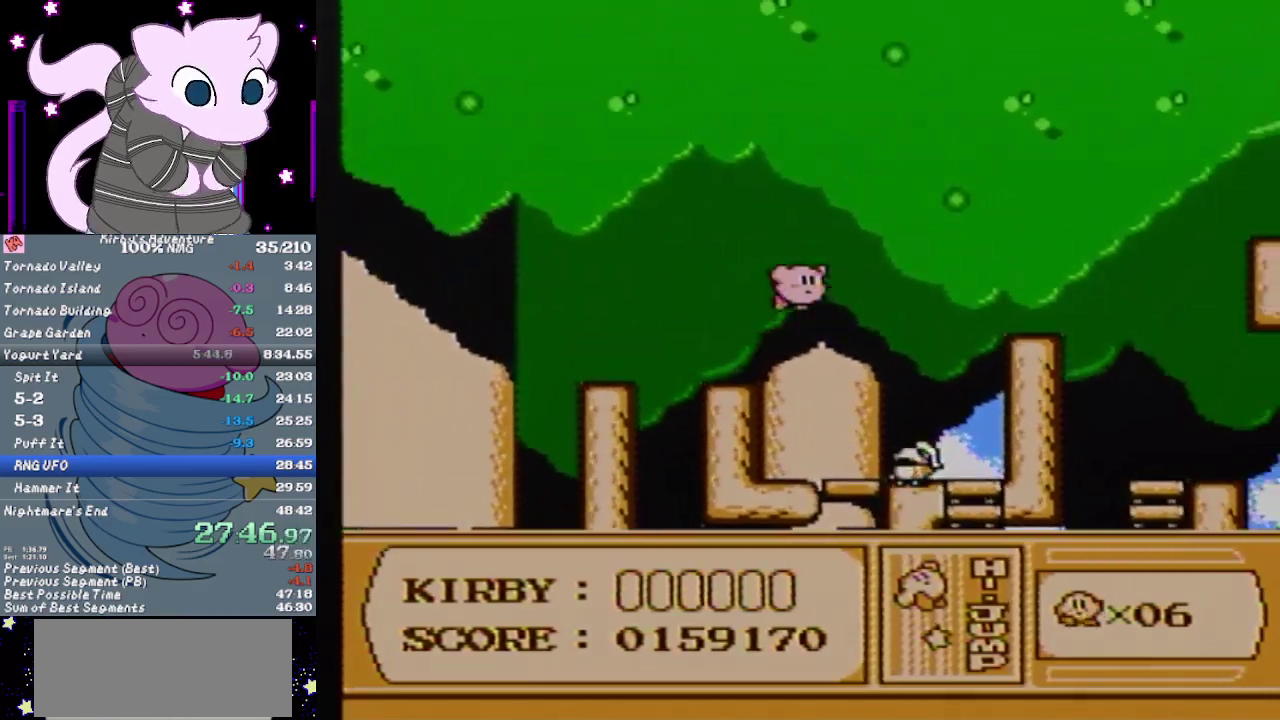
{"buttons": ["DPAD_RIGHT"], "events": [[150, "A", "up"]]}
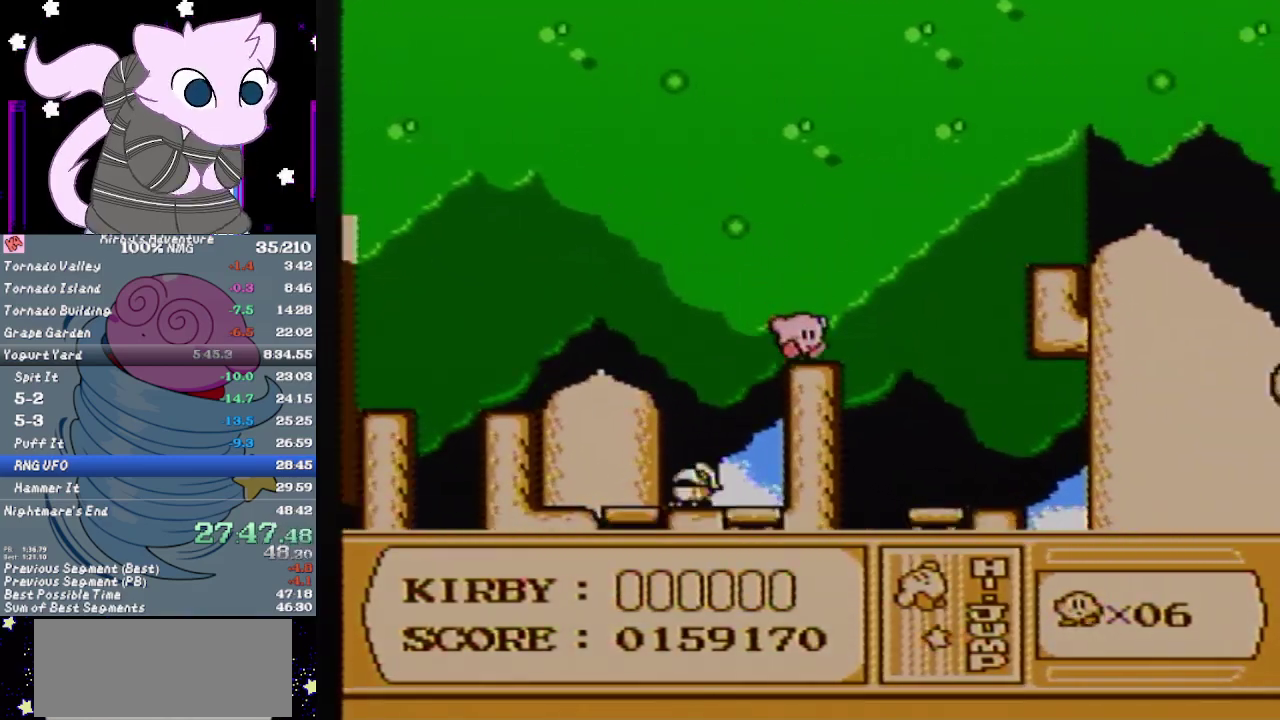
{"buttons": [], "events": [[217, "DPAD_RIGHT", "up"]]}